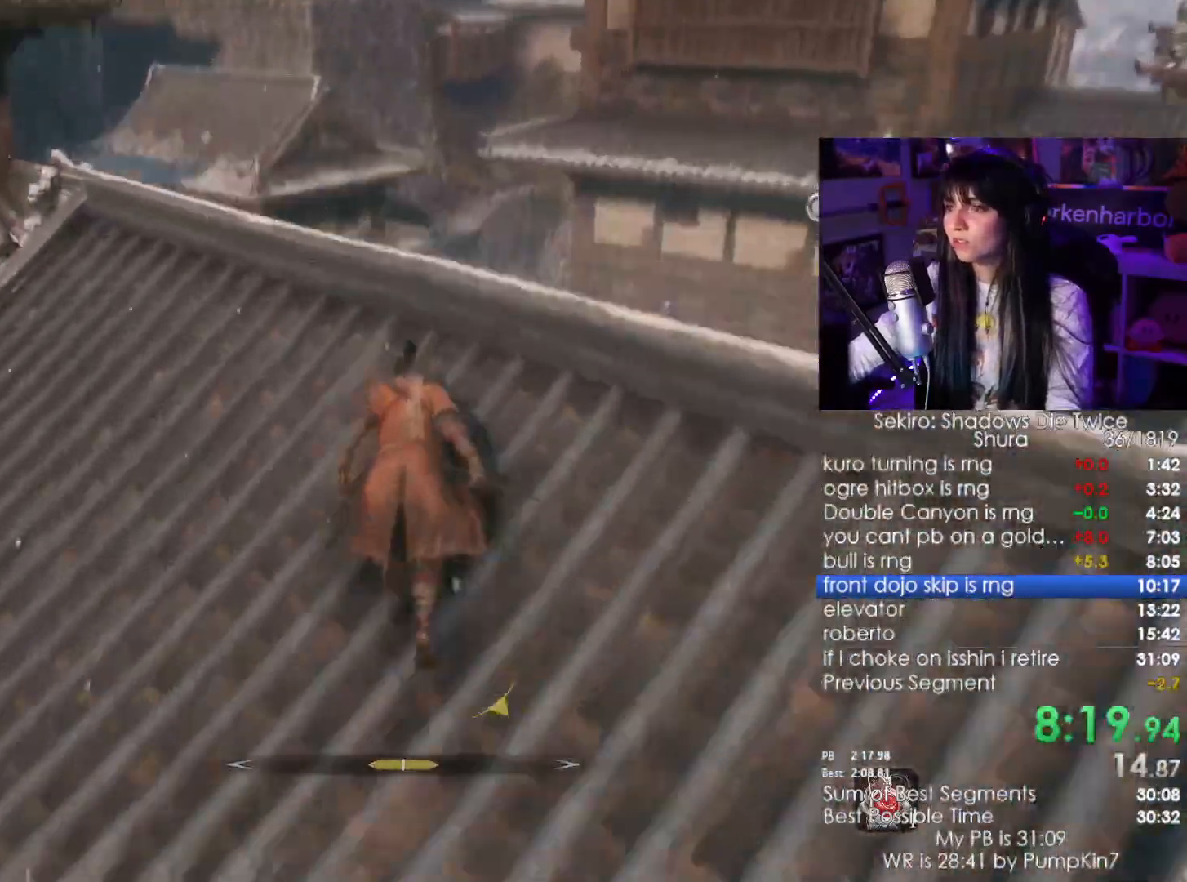
Gameplay with keyboard and mouse; each line is a JSON object with the keys and mouse buttons held at the frame after it. "events" lists presses ("down") and releases ("up") of "1", "2", "3", "4", "5", "a", "alt", "c", "caps_lock", "ctrl", "d", "e", "f", "g", "q", "r", "s", "shift", "space", "t", "tab", "v", "w", "x", "z", "mouse_left", "mouse_wheel" and "mouse_right" between this image and that frame as [ms after this image, input, new state], when the widget could be followed in between. "mouse_left", "mouse_wheel", "mouse_right" = the "left", "wheel", "right" buttons of the "mouse" list. No other keys are recorded. "wheel" means that the mouse wheel is clicked or scrolled. Not read: mouse_move.
{"keys": ["shift", "w"], "mouse": [], "events": []}
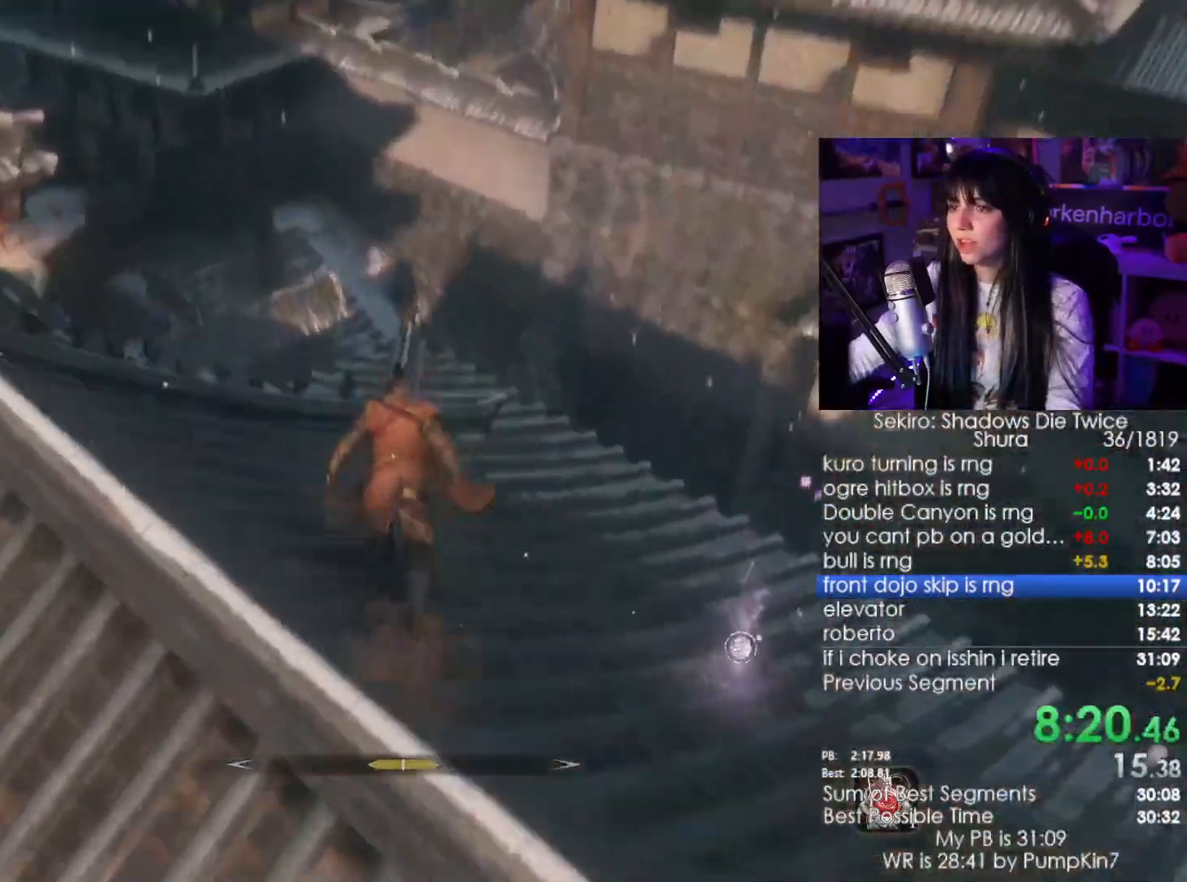
{"keys": ["shift", "w"], "mouse": []}
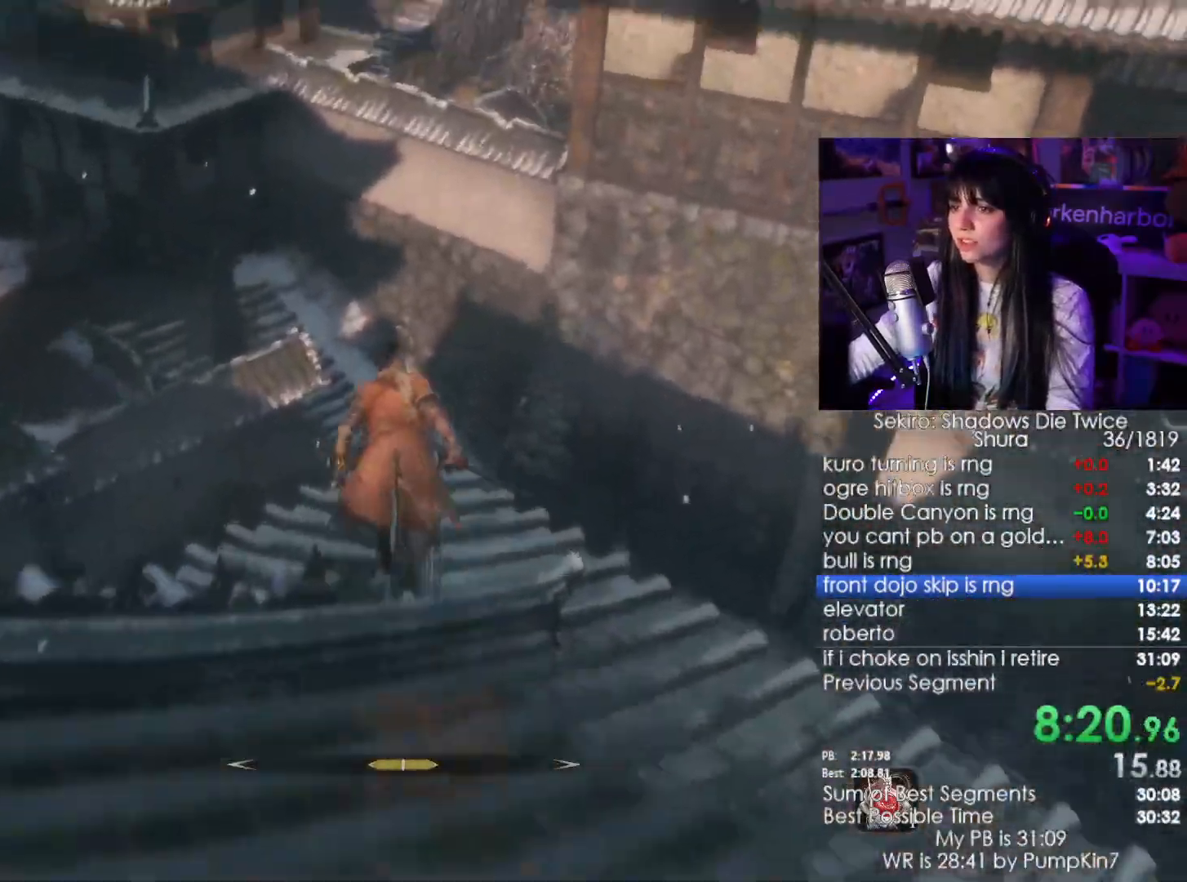
{"keys": ["w"], "mouse": [], "events": [[67, "space", "down"], [167, "shift", "up"], [217, "space", "up"]]}
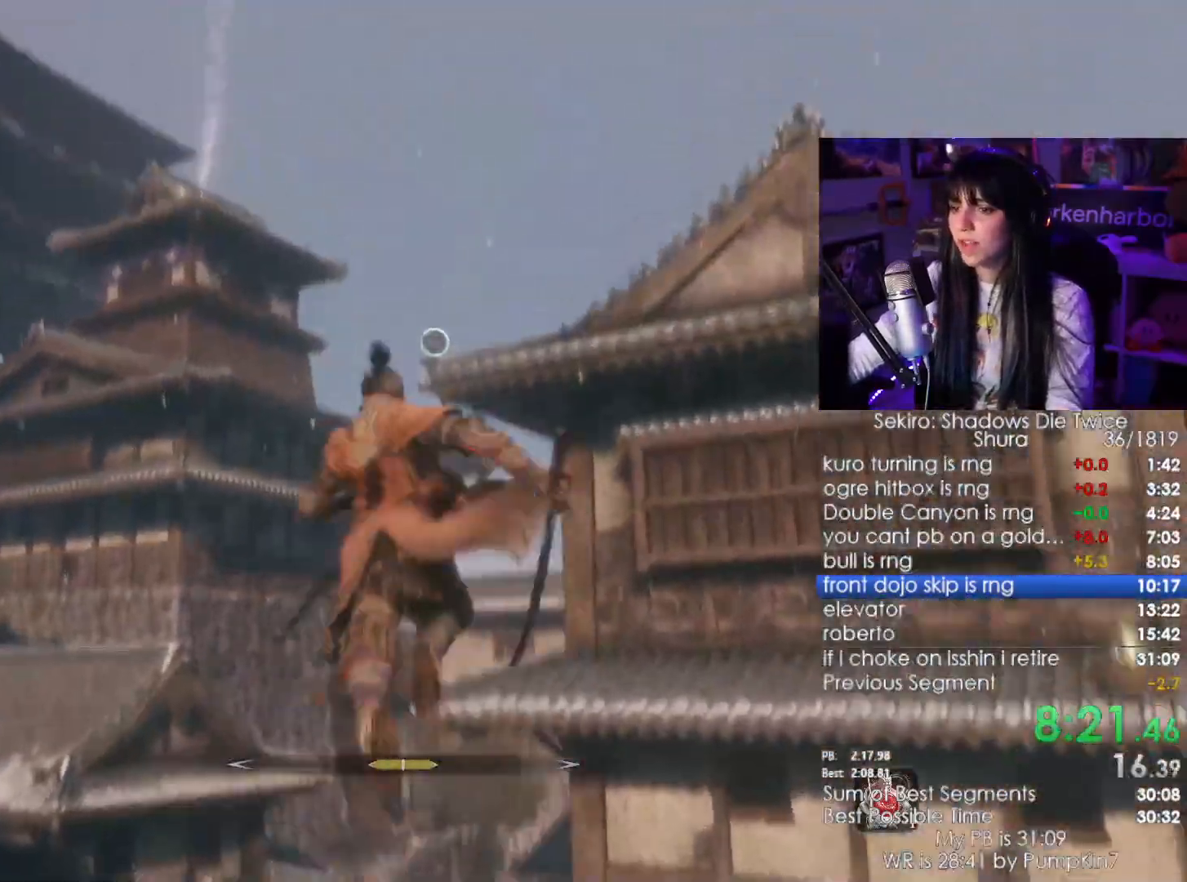
{"keys": ["f", "w"], "mouse": [], "events": [[317, "f", "down"], [417, "f", "up"], [467, "f", "down"]]}
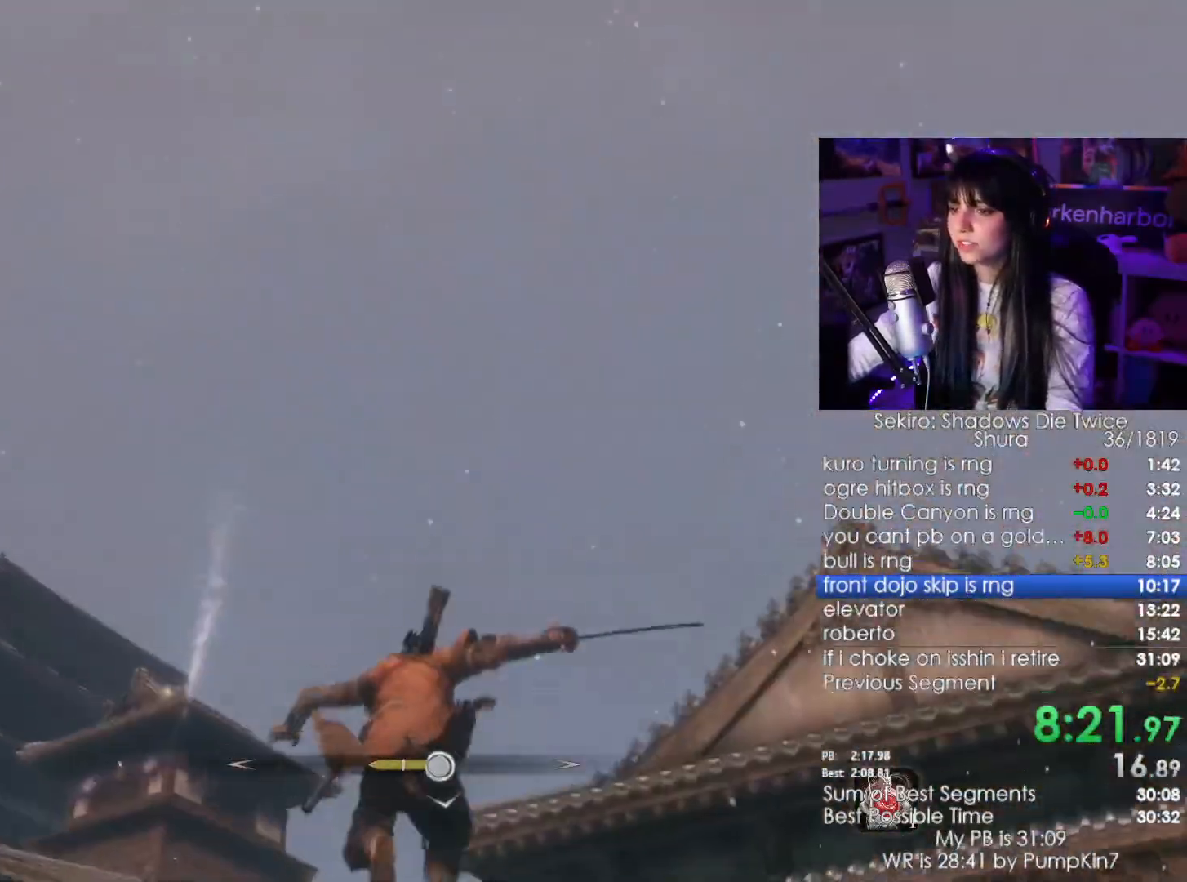
{"keys": [], "mouse": [], "events": [[50, "f", "up"], [100, "f", "down"], [200, "f", "up"], [434, "w", "up"]]}
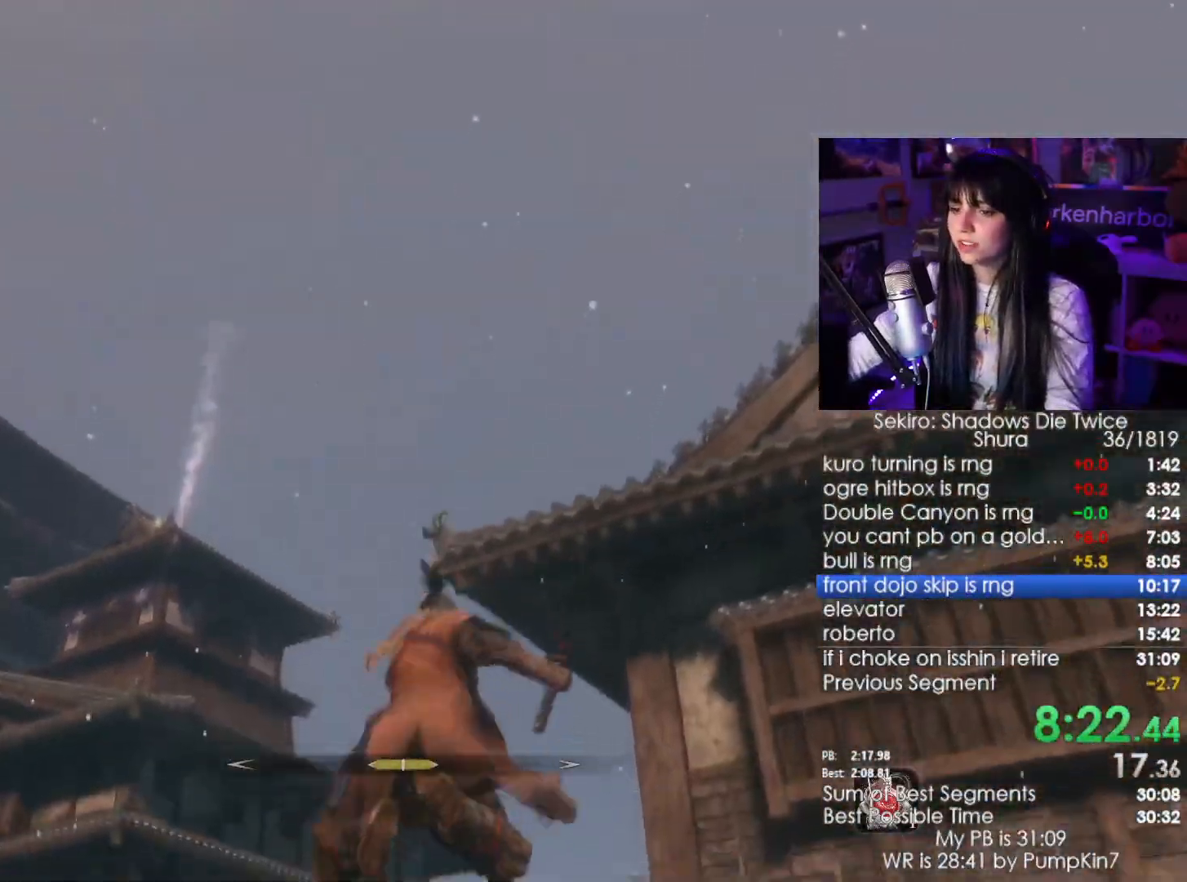
{"keys": [], "mouse": [], "events": []}
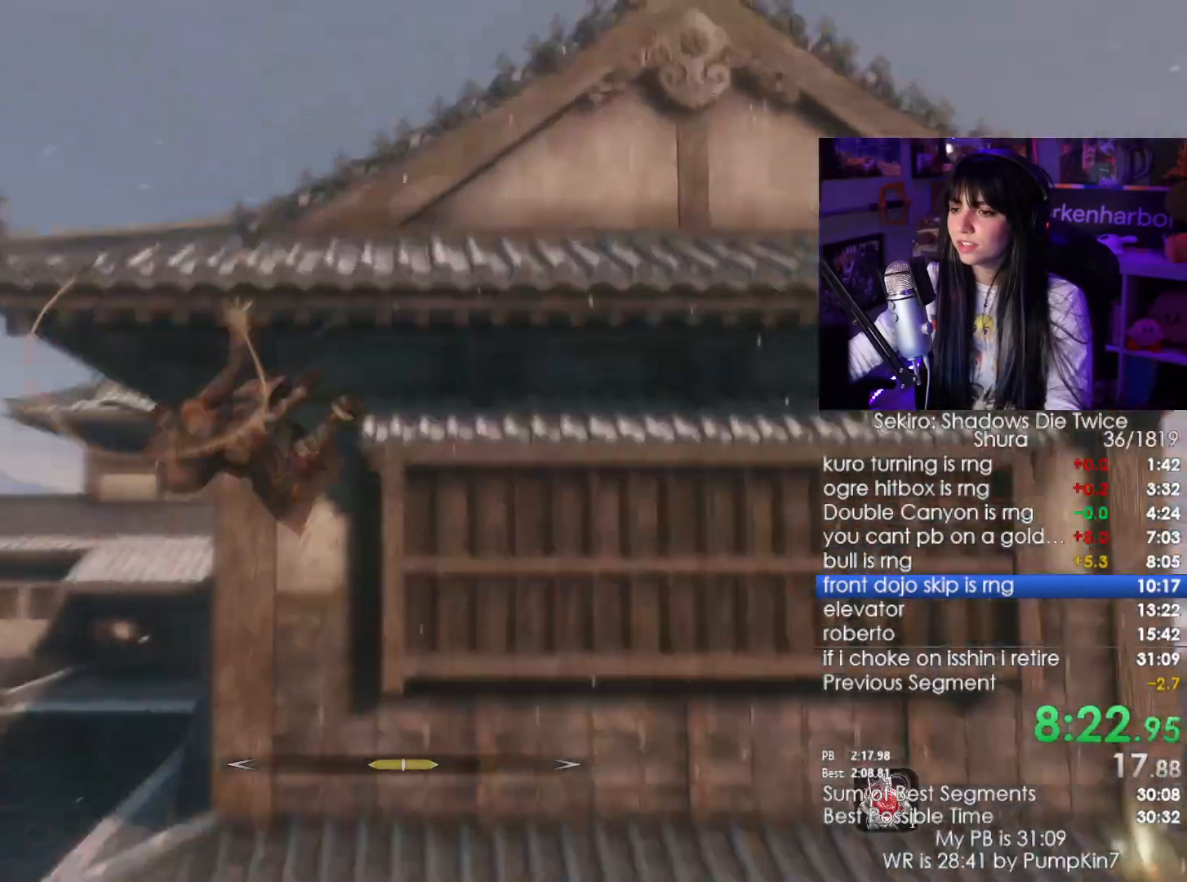
{"keys": ["shift", "w"], "mouse": [], "events": [[400, "shift", "down"], [417, "w", "down"]]}